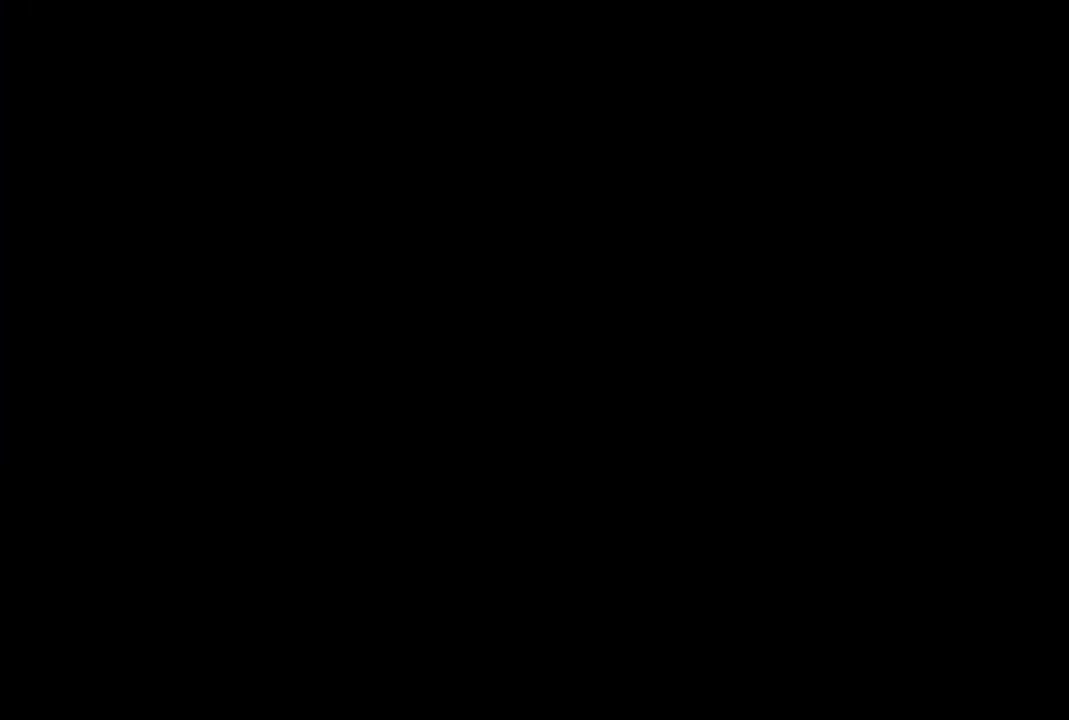
Gameplay with a controller (Xbox layout); each line is a JSON object with the inputs held at the frame after it. "events" lists button and stick changes between this image and that frame as [ms after this image, input, new state], when the widget could be followed in between.
{"buttons": [], "left_stick": "center", "right_stick": "center", "events": []}
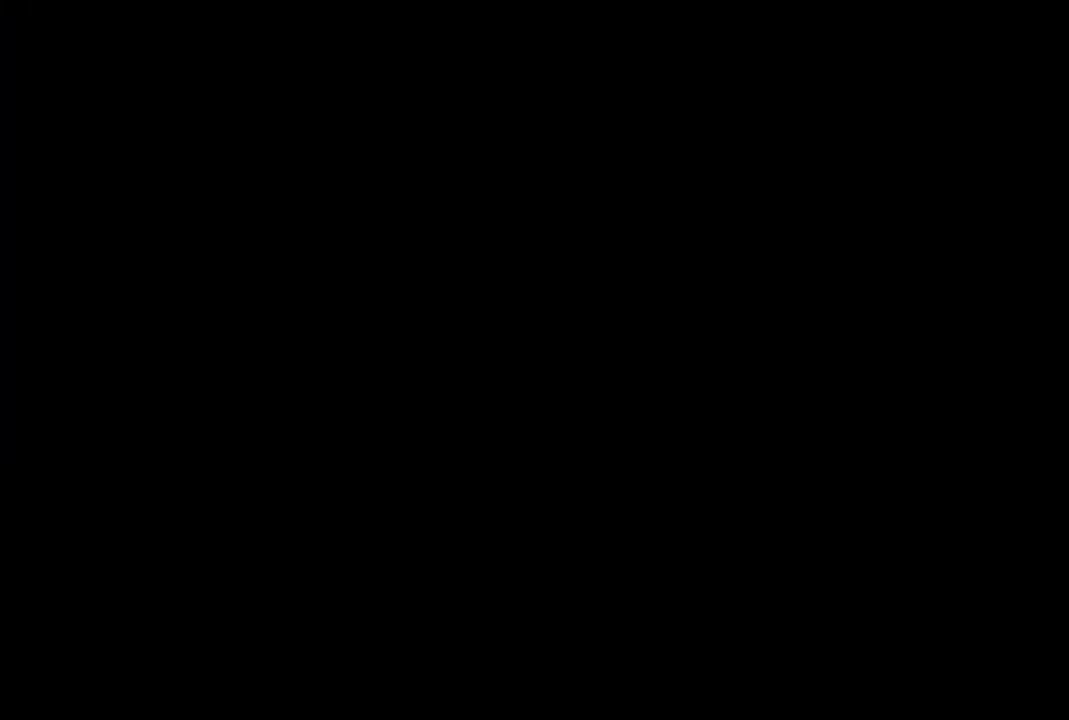
{"buttons": [], "left_stick": "center", "right_stick": "center", "events": []}
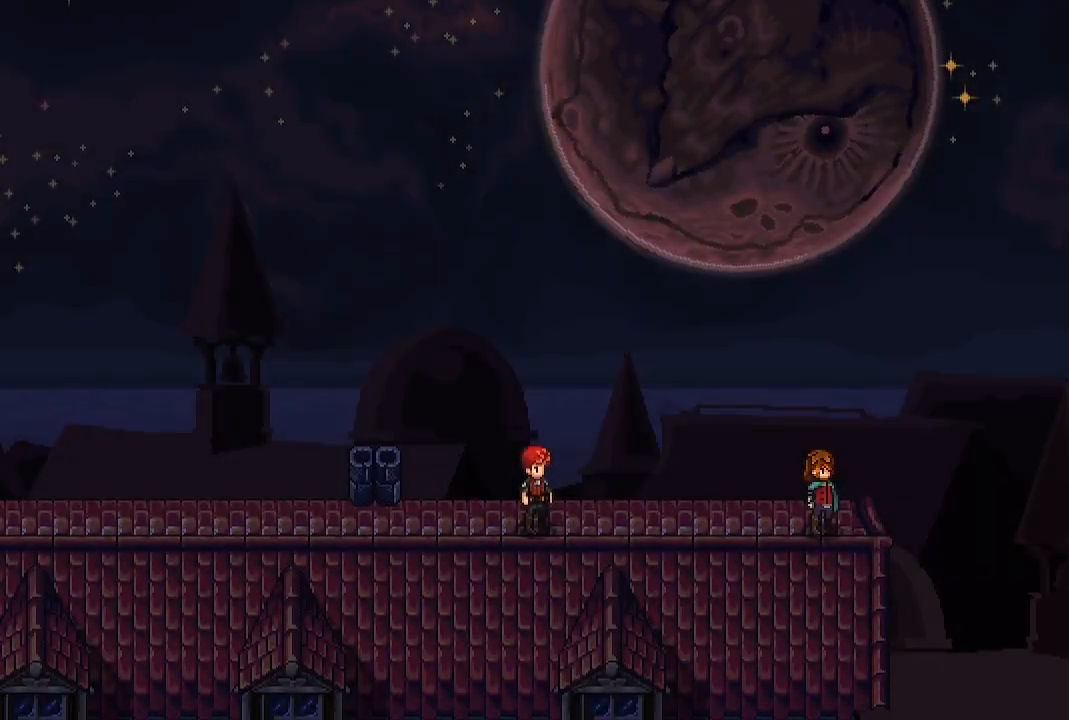
{"buttons": [], "left_stick": "center", "right_stick": "center", "events": []}
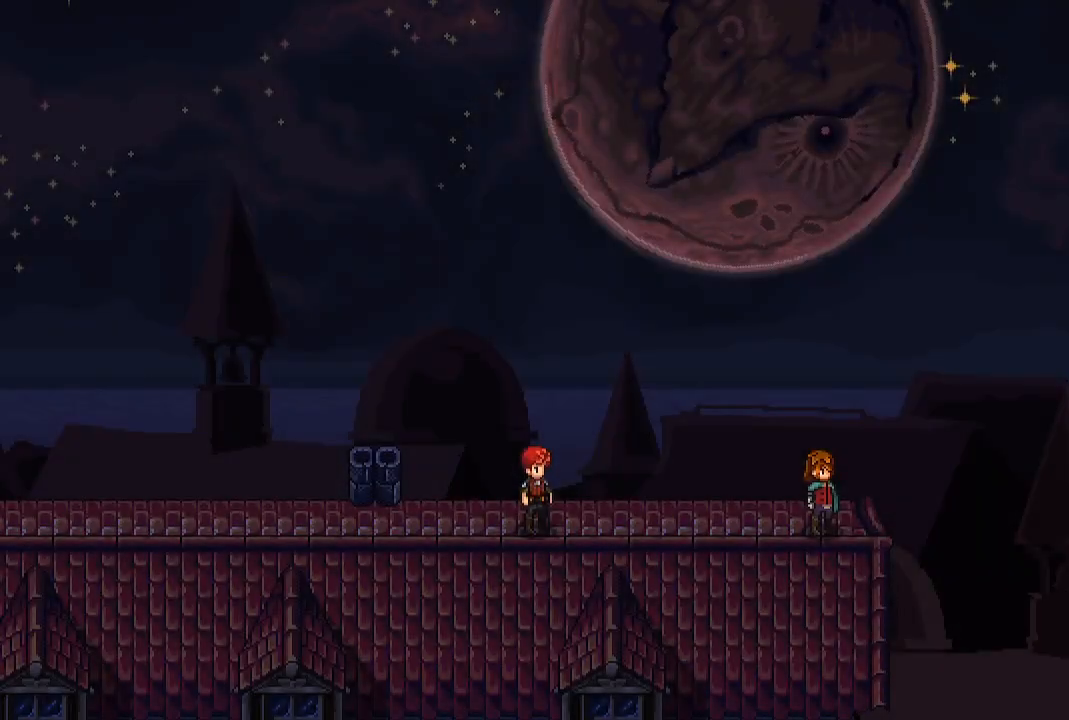
{"buttons": [], "left_stick": "center", "right_stick": "center", "events": []}
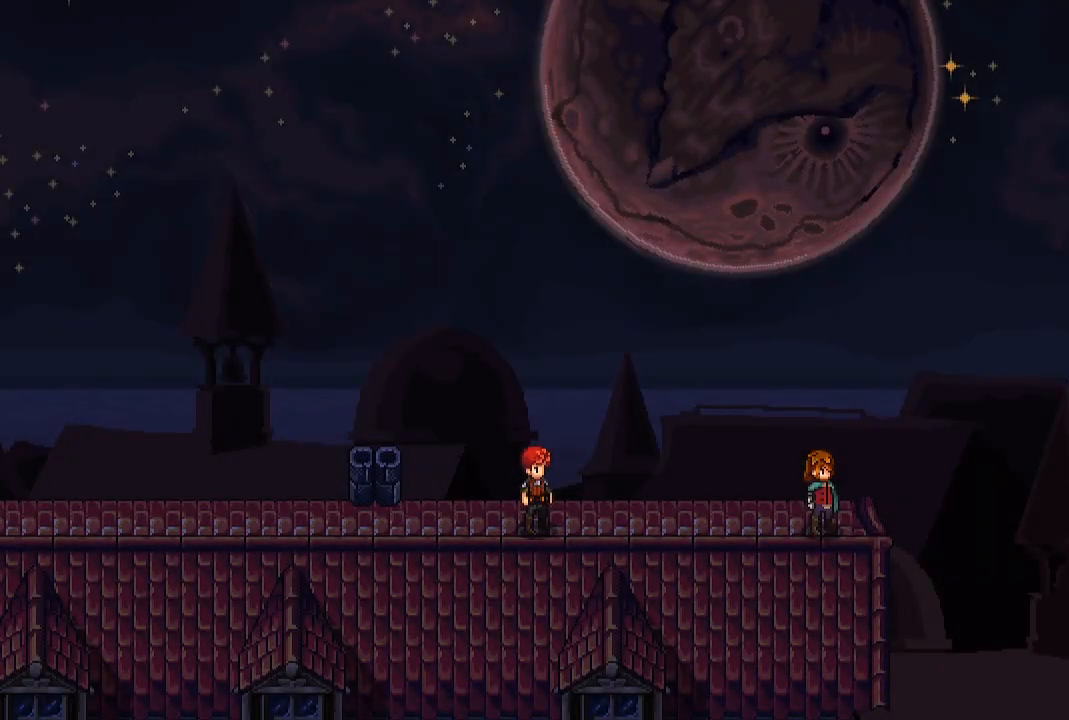
{"buttons": [], "left_stick": "center", "right_stick": "center", "events": []}
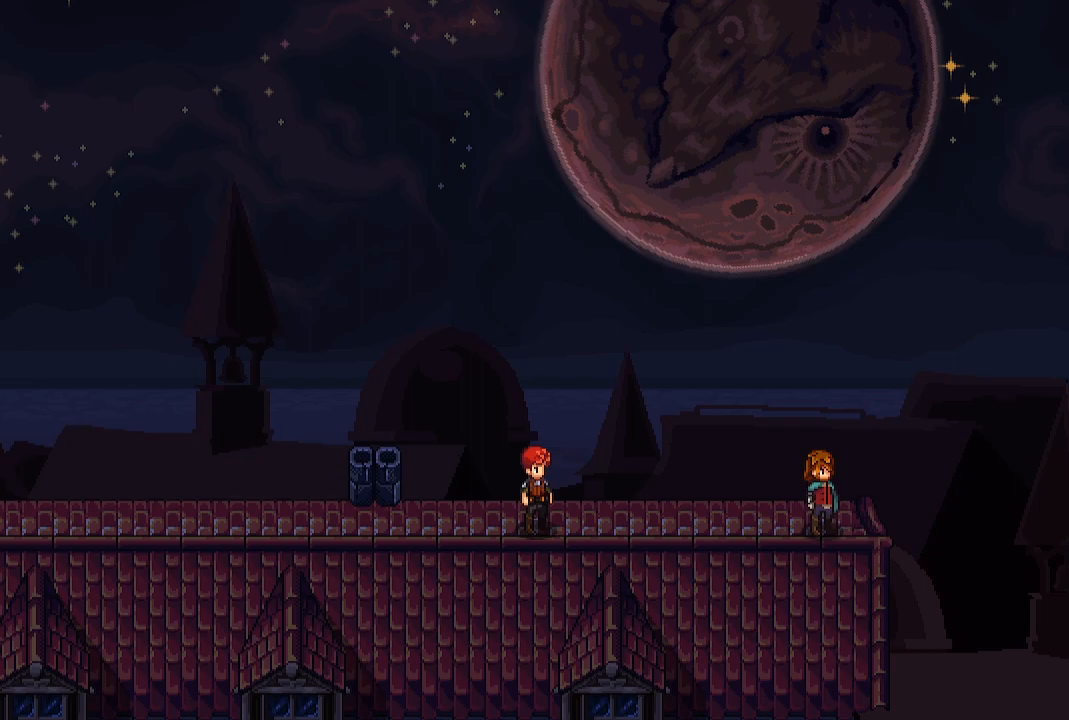
{"buttons": [], "left_stick": "center", "right_stick": "center", "events": []}
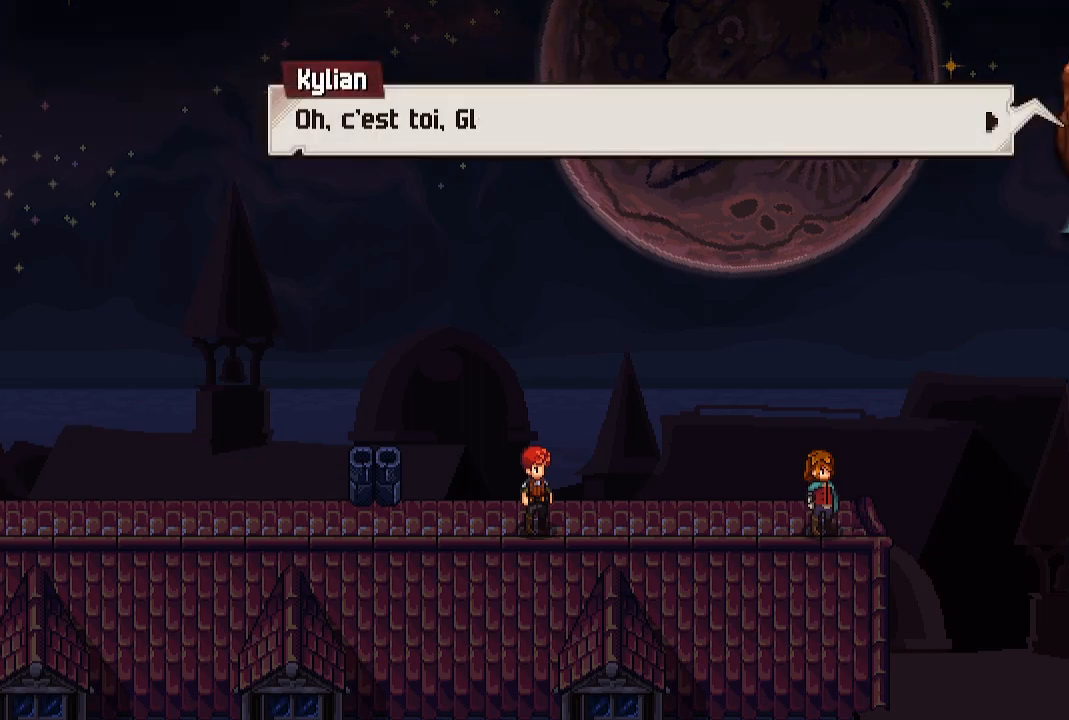
{"buttons": [], "left_stick": "center", "right_stick": "center", "events": [[183, "A", "down"], [250, "A", "up"]]}
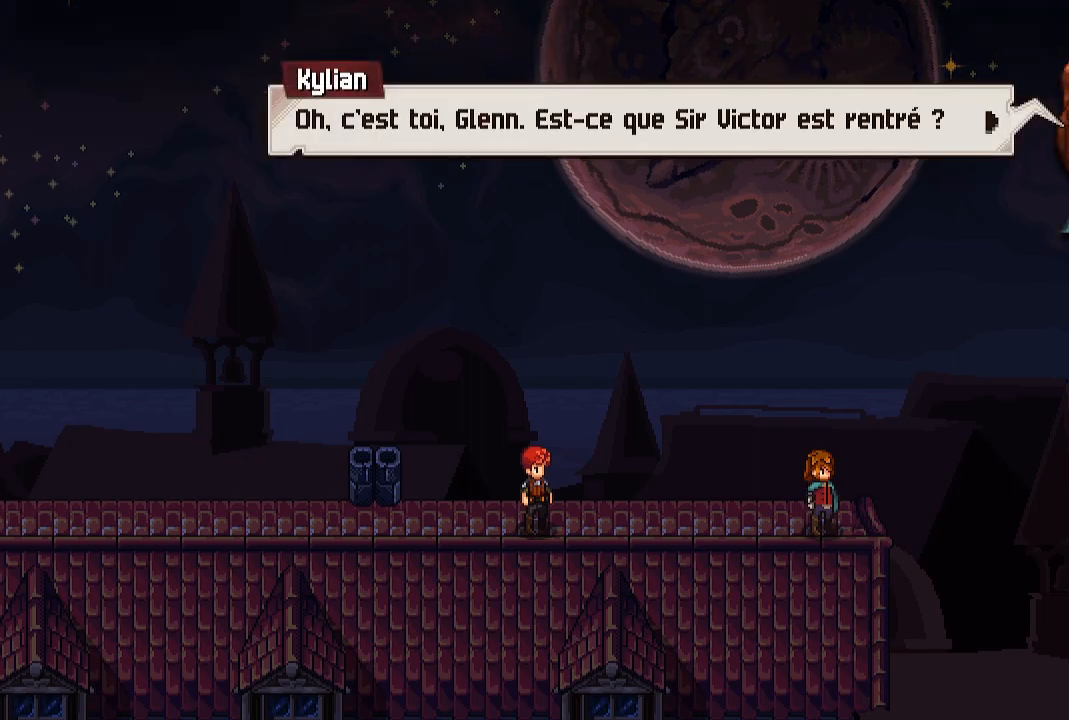
{"buttons": [], "left_stick": "center", "right_stick": "center", "events": [[233, "A", "down"], [350, "A", "up"]]}
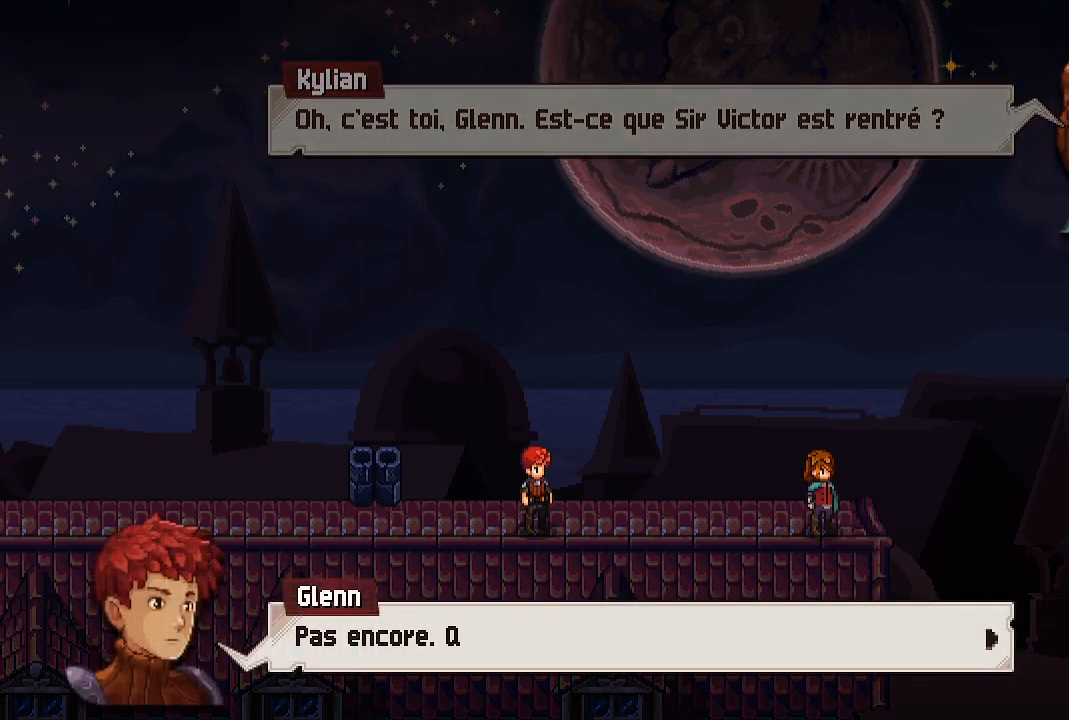
{"buttons": [], "left_stick": "center", "right_stick": "center", "events": [[200, "A", "down"], [300, "A", "up"]]}
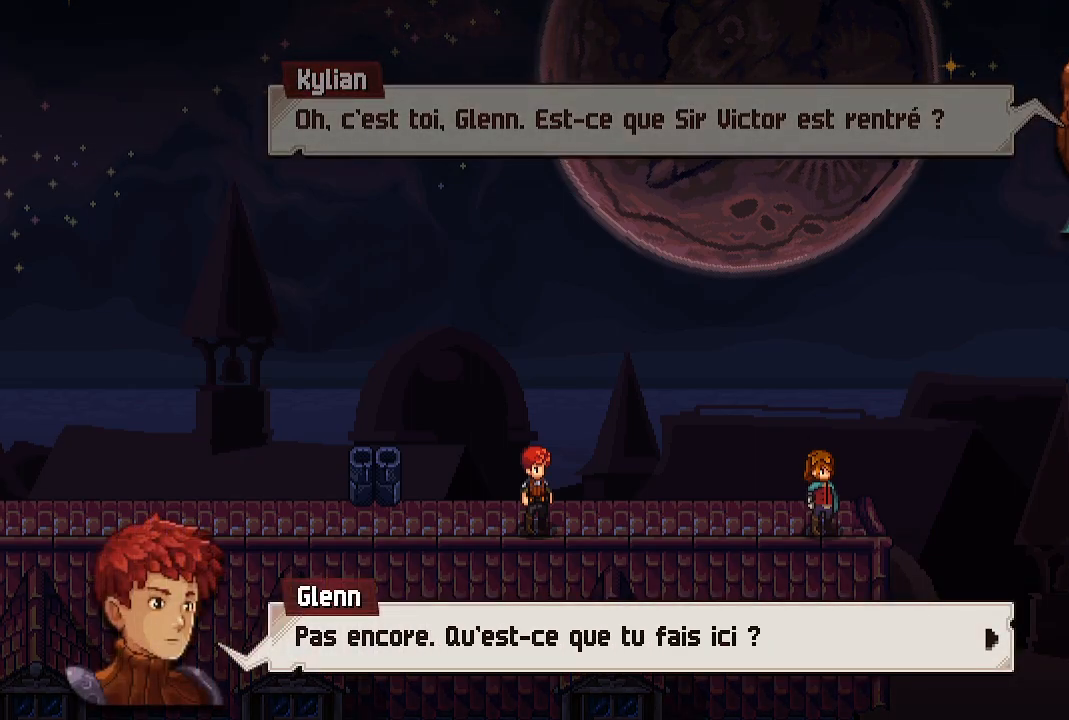
{"buttons": [], "left_stick": "center", "right_stick": "center", "events": [[250, "A", "down"], [367, "A", "up"]]}
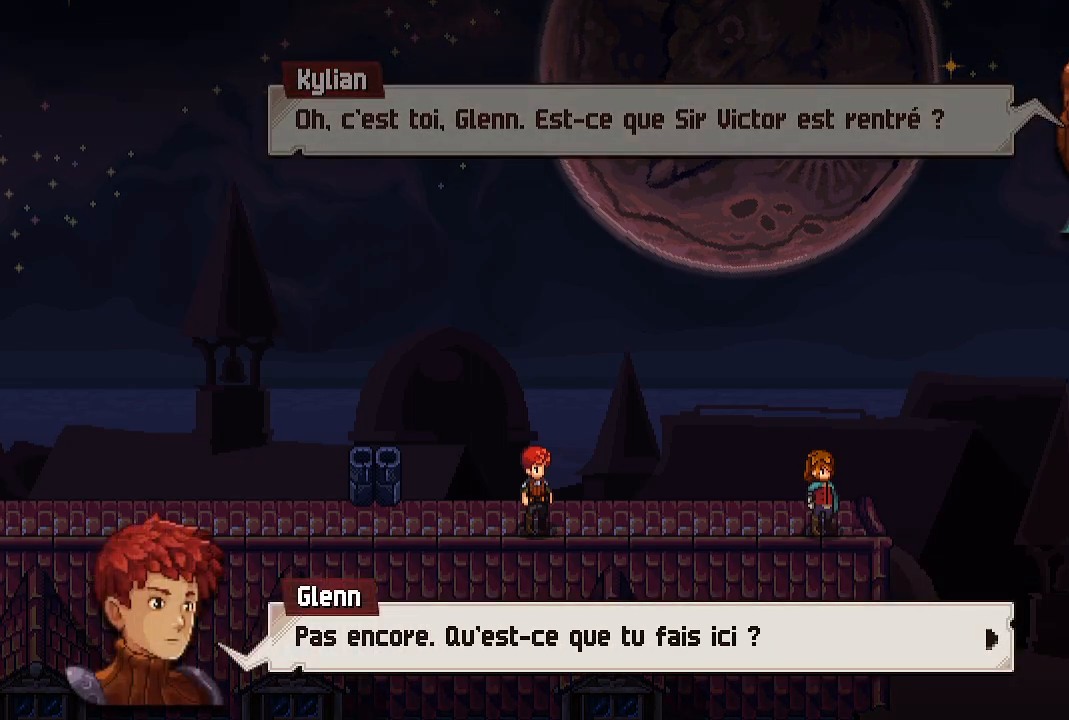
{"buttons": [], "left_stick": "center", "right_stick": "center", "events": [[250, "A", "down"], [417, "A", "up"]]}
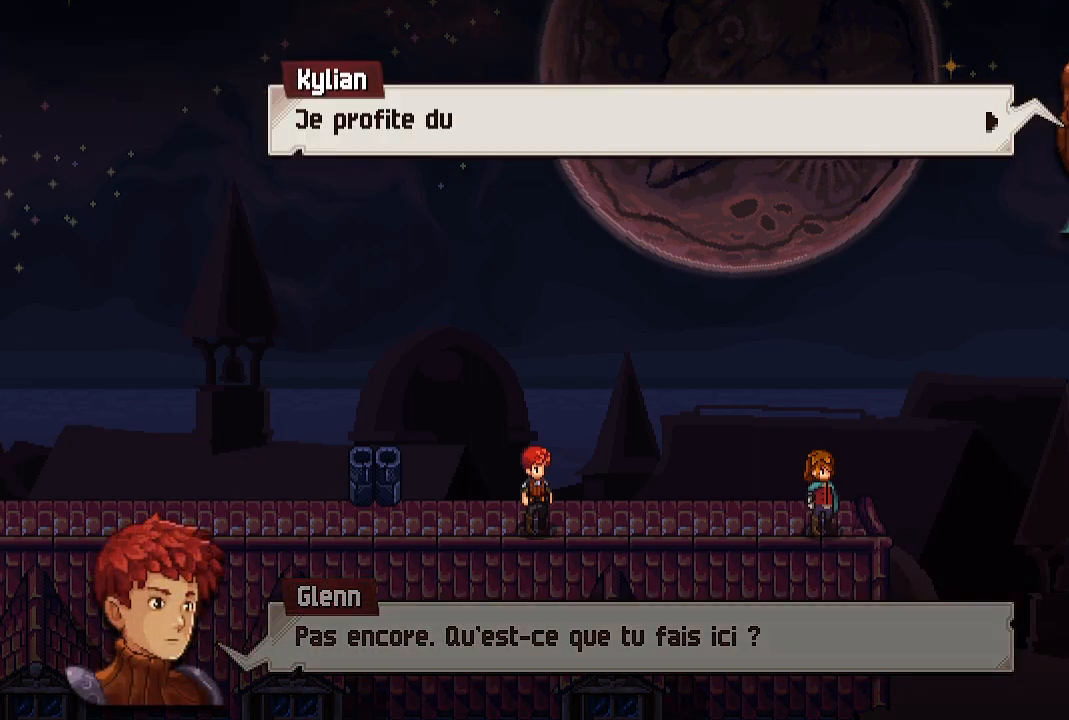
{"buttons": [], "left_stick": "center", "right_stick": "center", "events": [[150, "A", "down"], [267, "A", "up"]]}
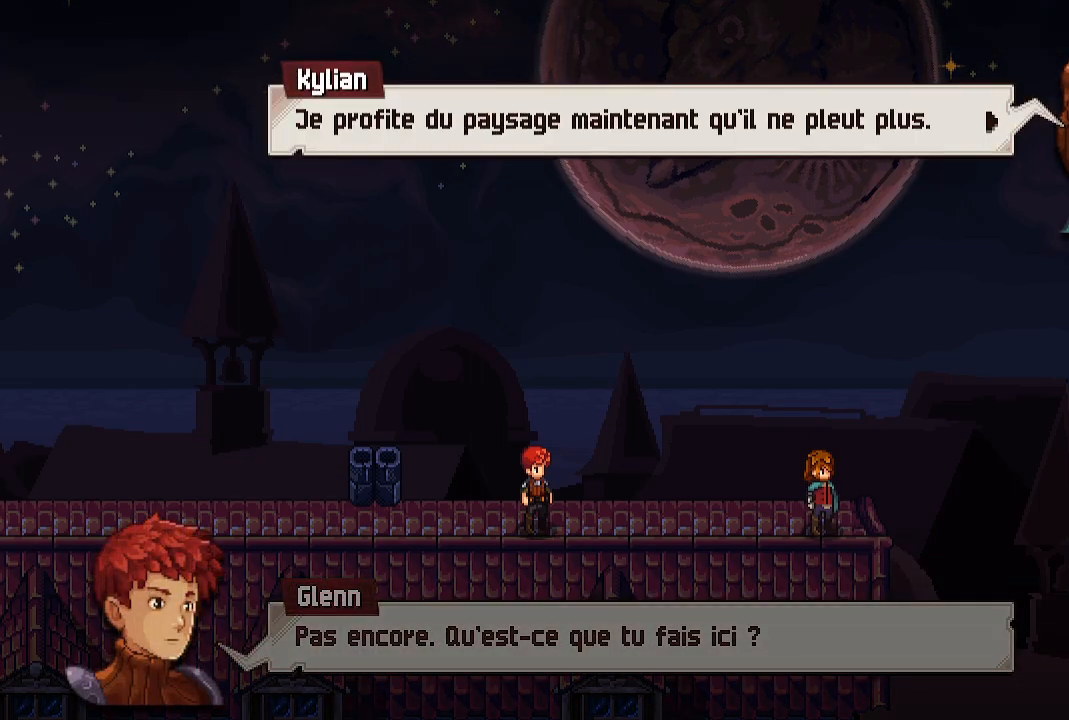
{"buttons": [], "left_stick": "center", "right_stick": "center", "events": [[367, "A", "down"], [500, "A", "up"]]}
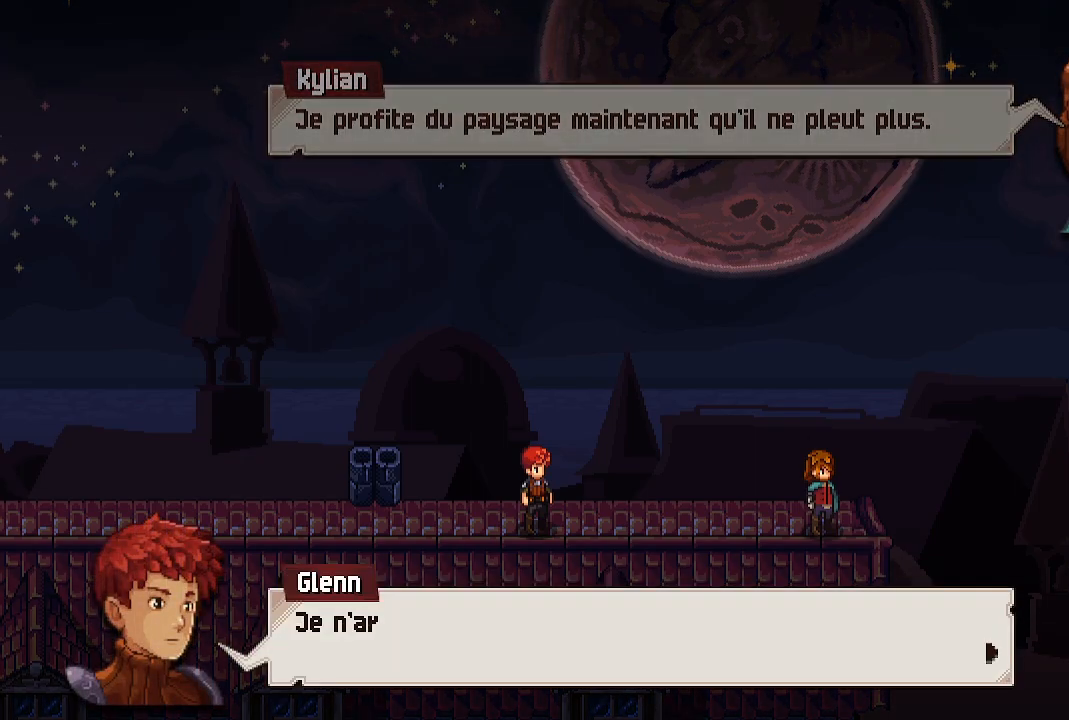
{"buttons": [], "left_stick": "center", "right_stick": "center", "events": [[300, "A", "down"], [433, "A", "up"]]}
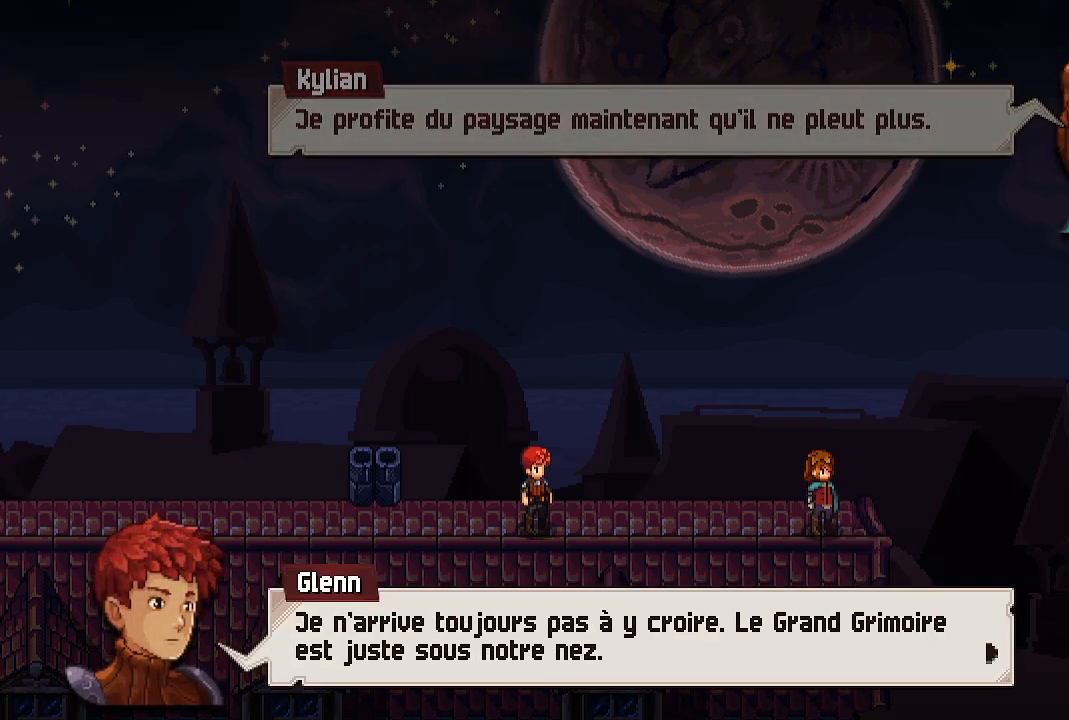
{"buttons": [], "left_stick": "center", "right_stick": "center", "events": []}
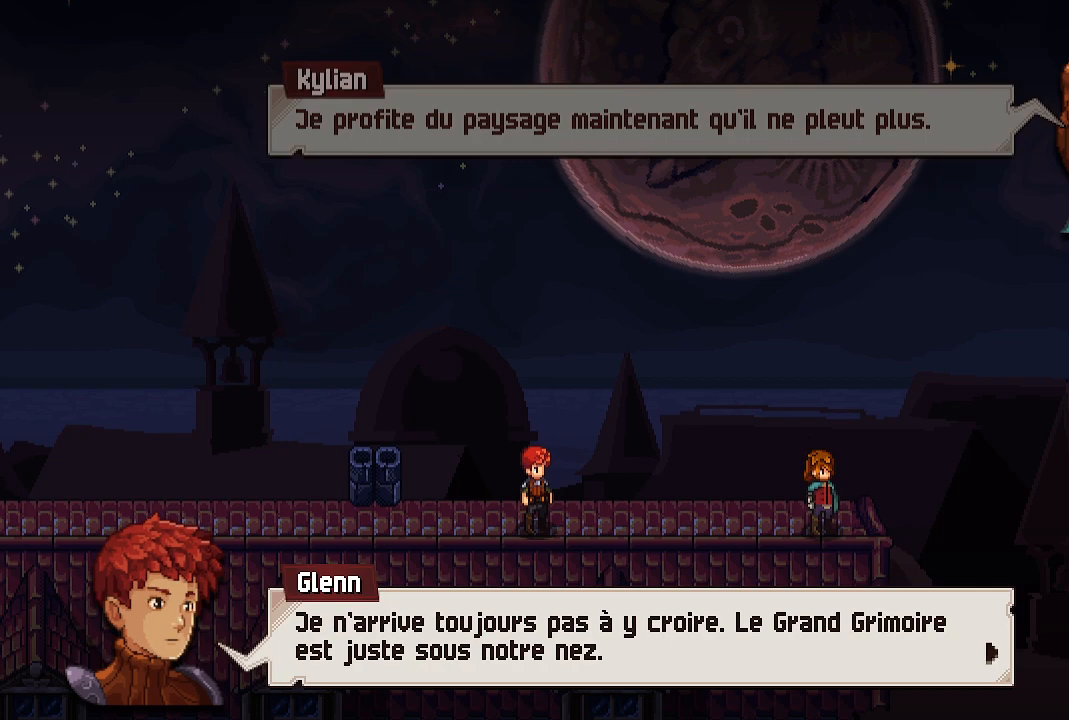
{"buttons": [], "left_stick": "center", "right_stick": "center", "events": []}
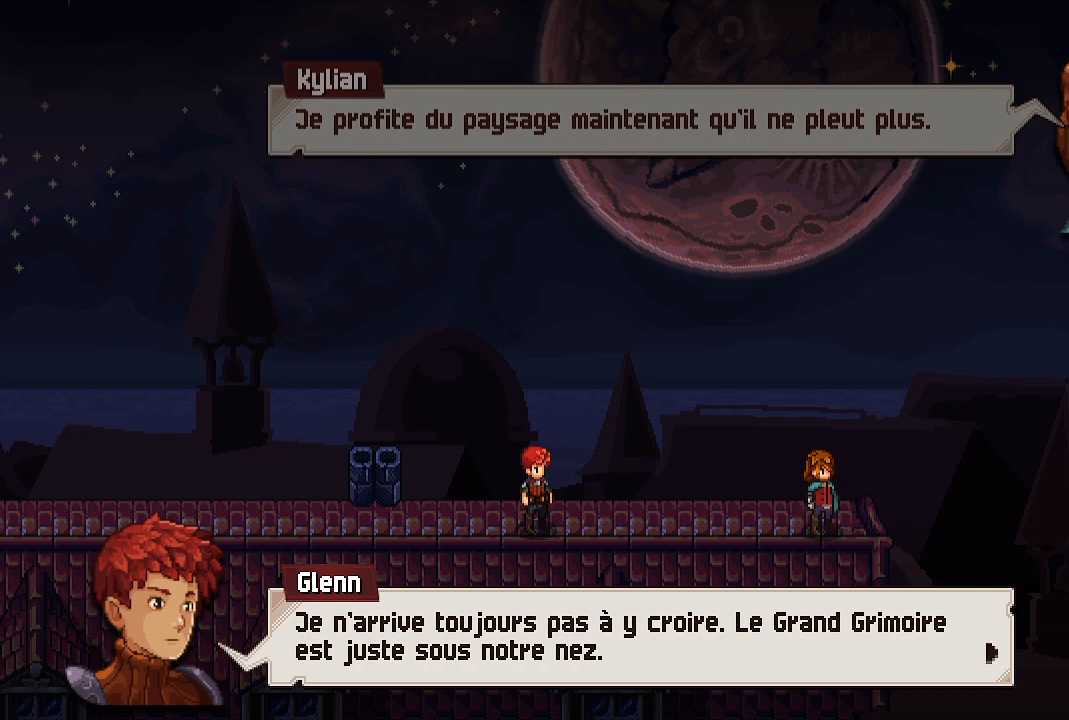
{"buttons": [], "left_stick": "center", "right_stick": "center", "events": [[317, "A", "down"], [467, "A", "up"]]}
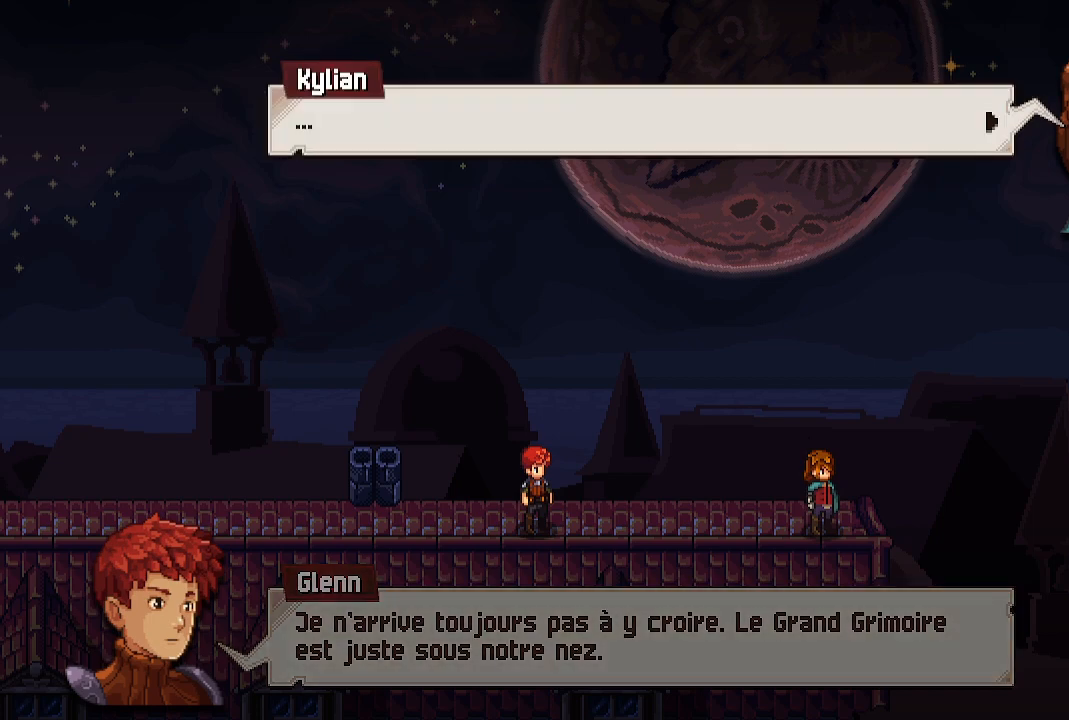
{"buttons": ["A"], "left_stick": "center", "right_stick": "center", "events": [[383, "A", "down"]]}
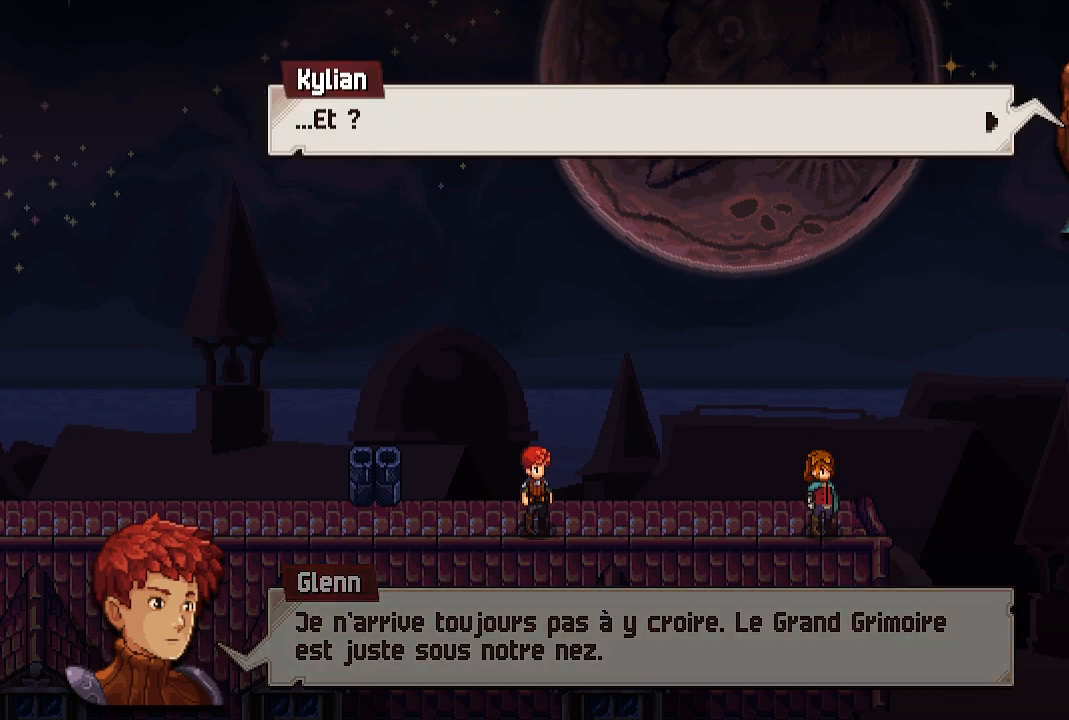
{"buttons": [], "left_stick": "center", "right_stick": "center", "events": [[33, "A", "up"], [200, "A", "down"], [317, "A", "up"]]}
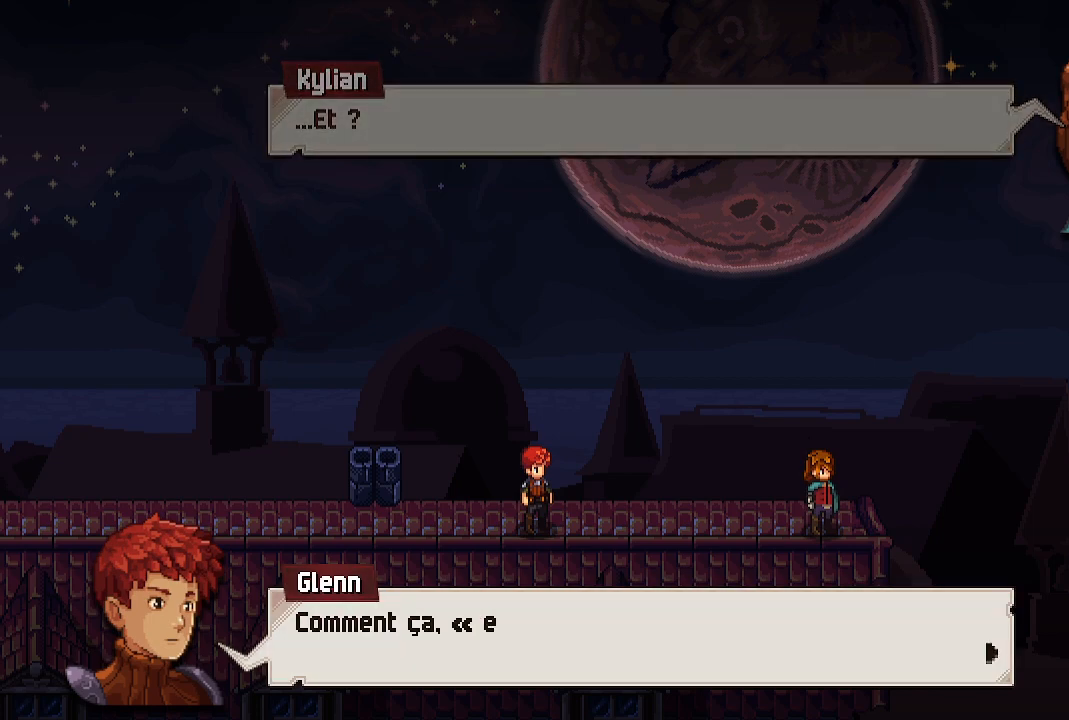
{"buttons": [], "left_stick": "center", "right_stick": "center", "events": [[267, "A", "down"], [400, "A", "up"]]}
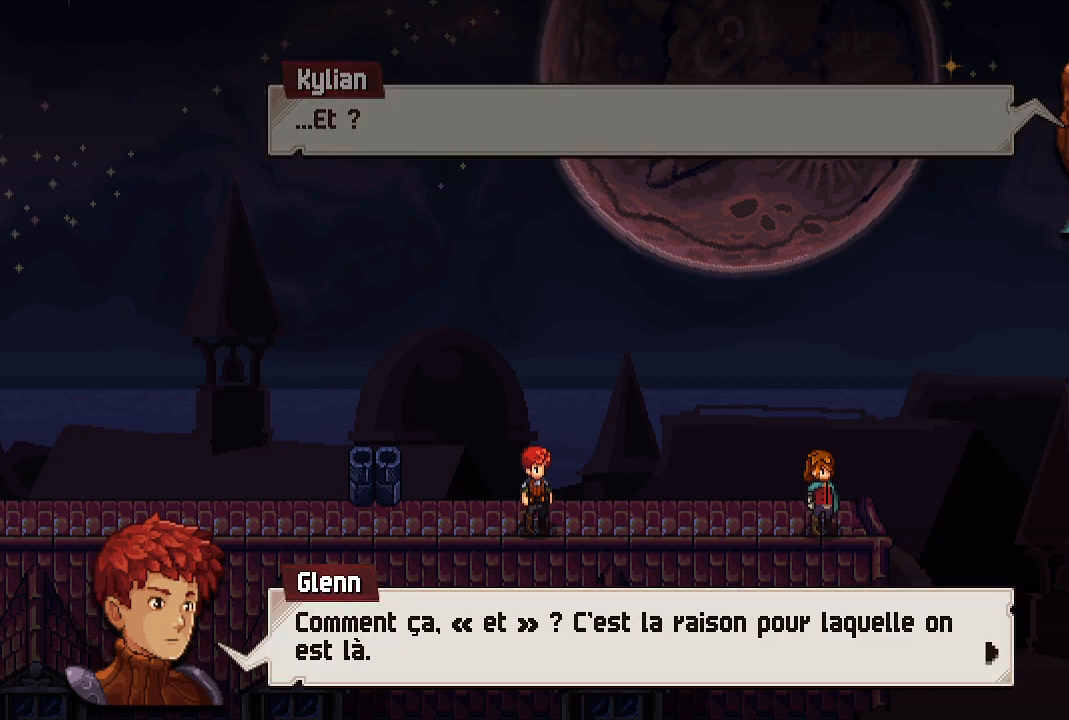
{"buttons": [], "left_stick": "center", "right_stick": "center", "events": []}
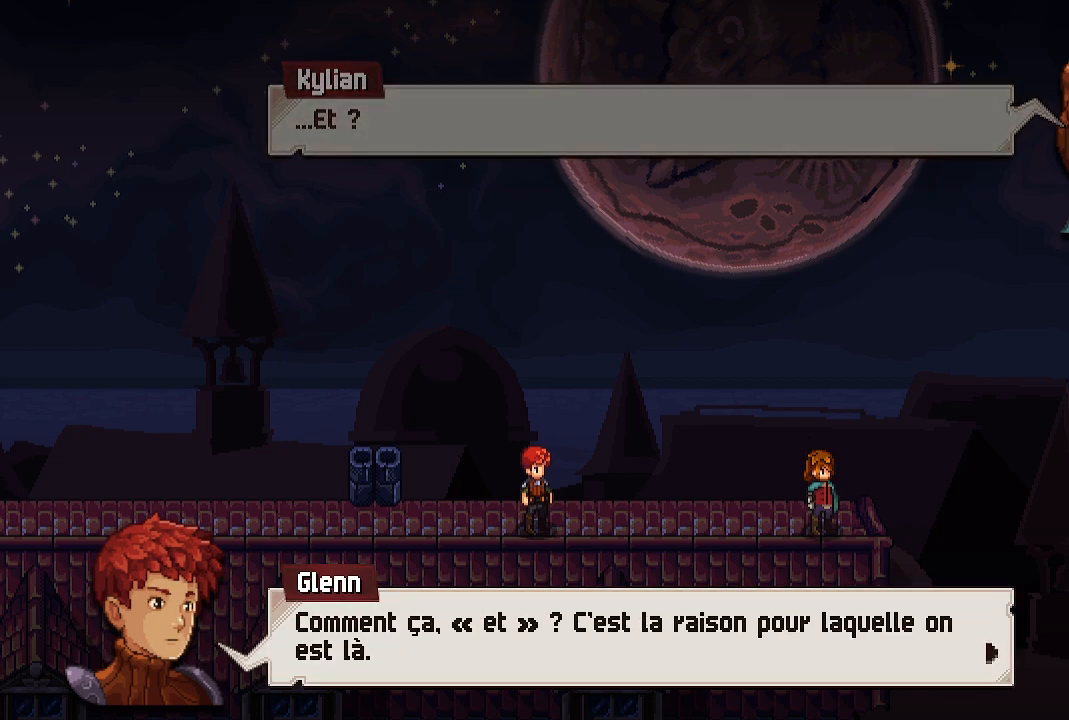
{"buttons": [], "left_stick": "center", "right_stick": "center", "events": [[283, "A", "down"], [433, "A", "up"]]}
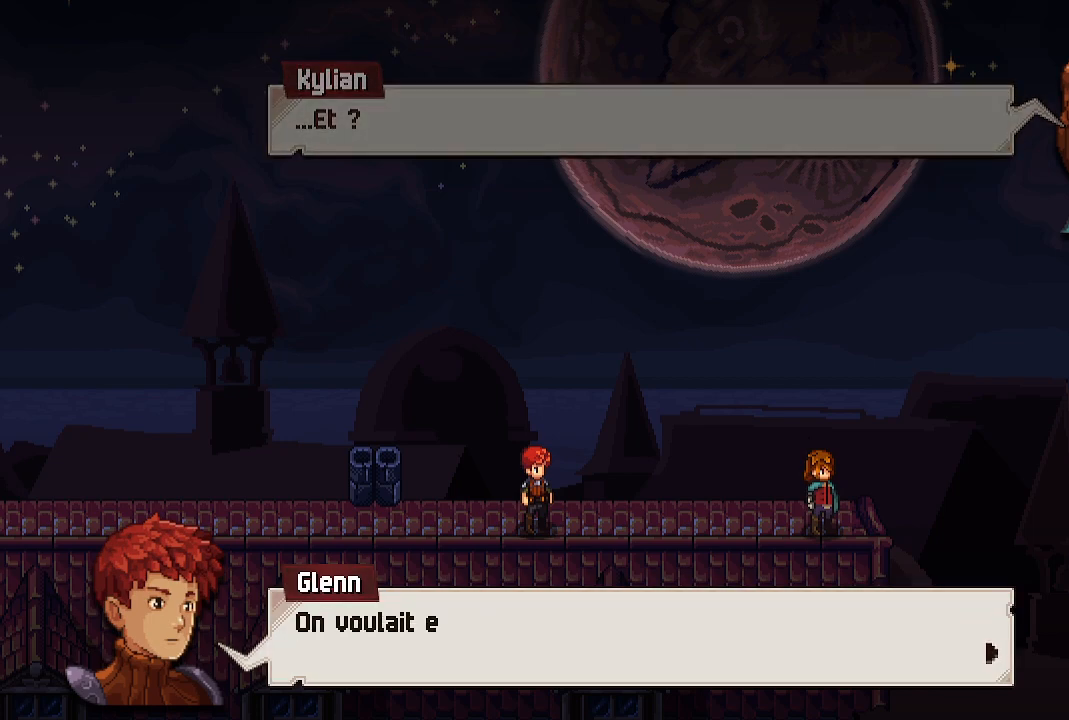
{"buttons": [], "left_stick": "center", "right_stick": "center", "events": [[100, "A", "down"], [250, "A", "up"]]}
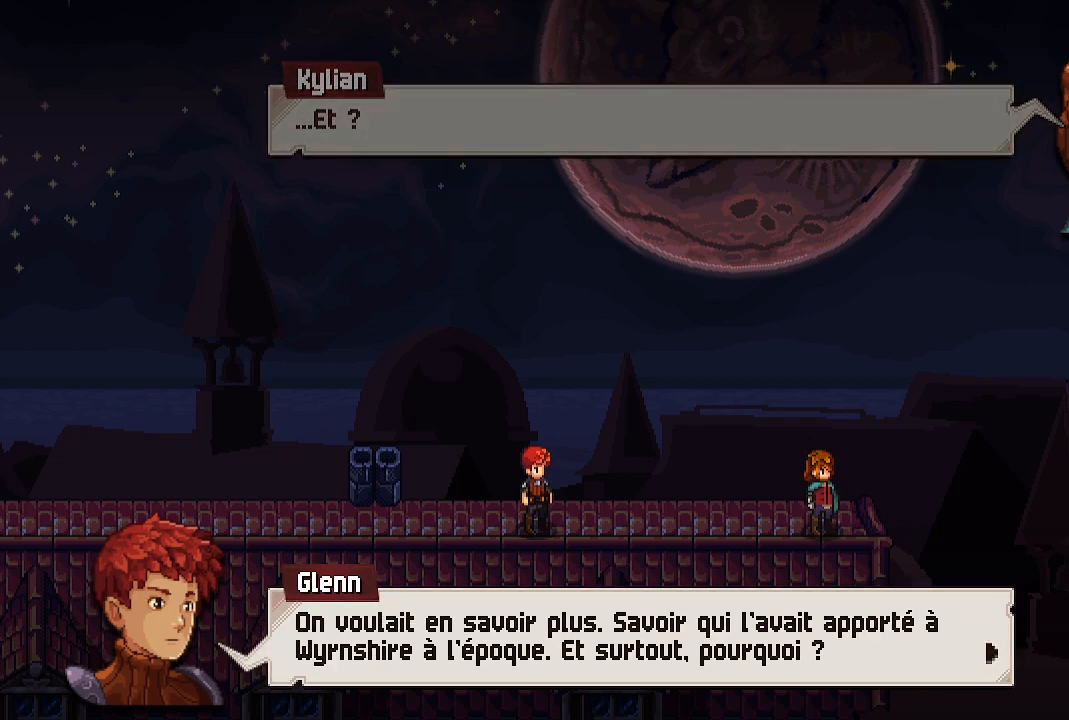
{"buttons": [], "left_stick": "center", "right_stick": "center", "events": []}
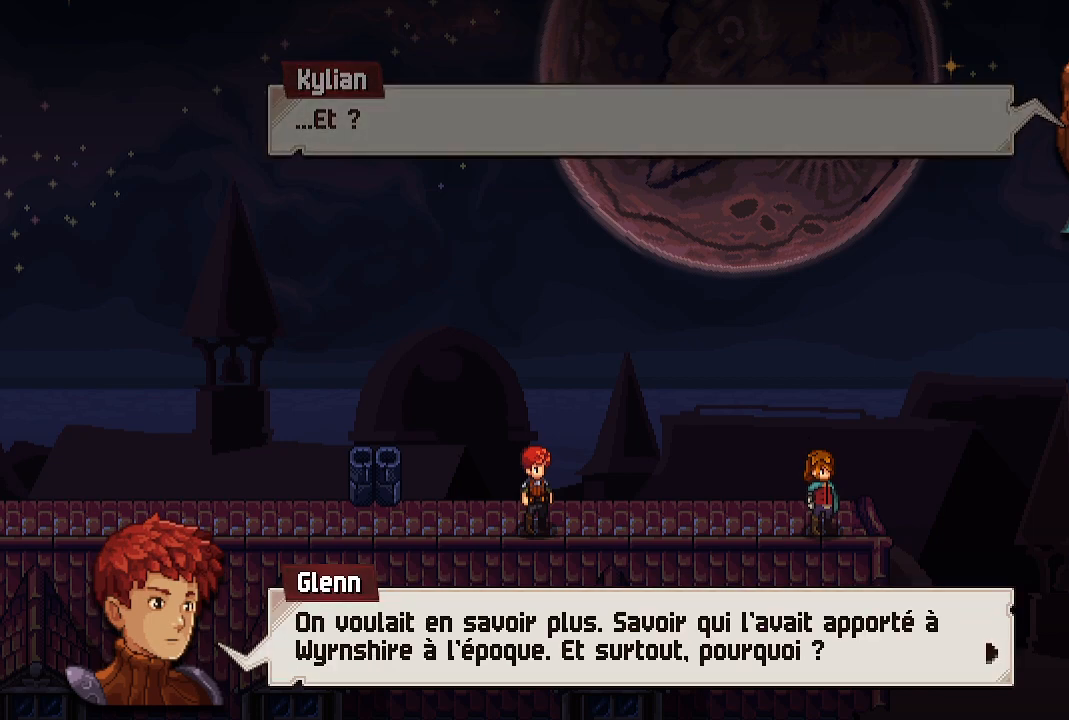
{"buttons": [], "left_stick": "center", "right_stick": "center", "events": []}
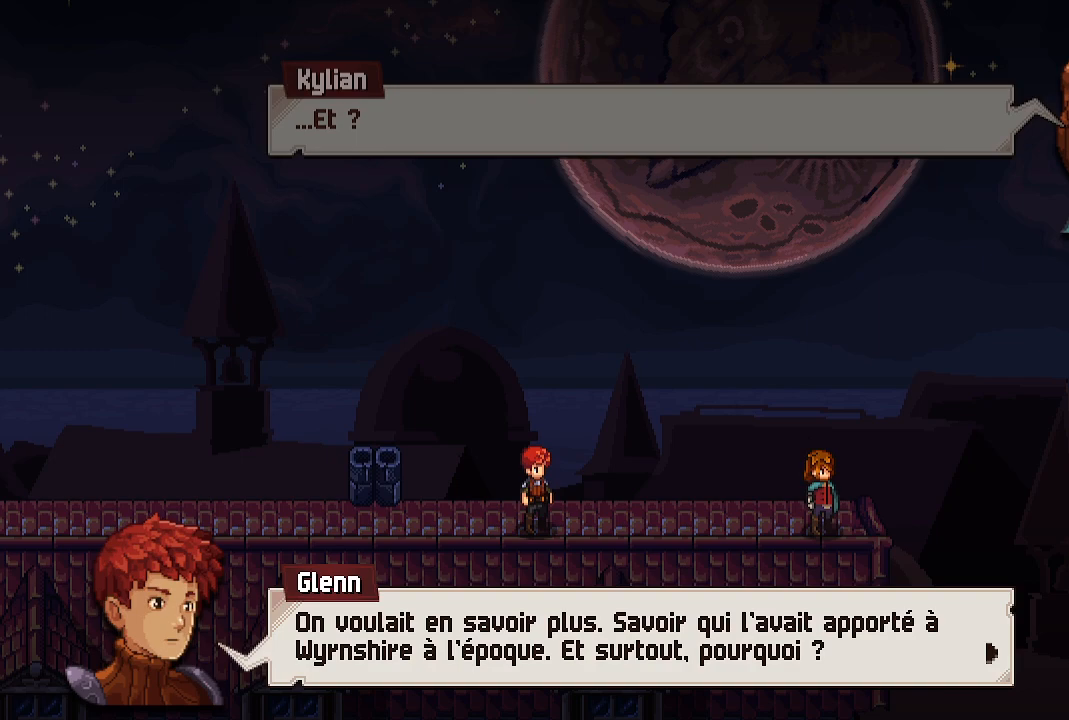
{"buttons": [], "left_stick": "center", "right_stick": "center", "events": []}
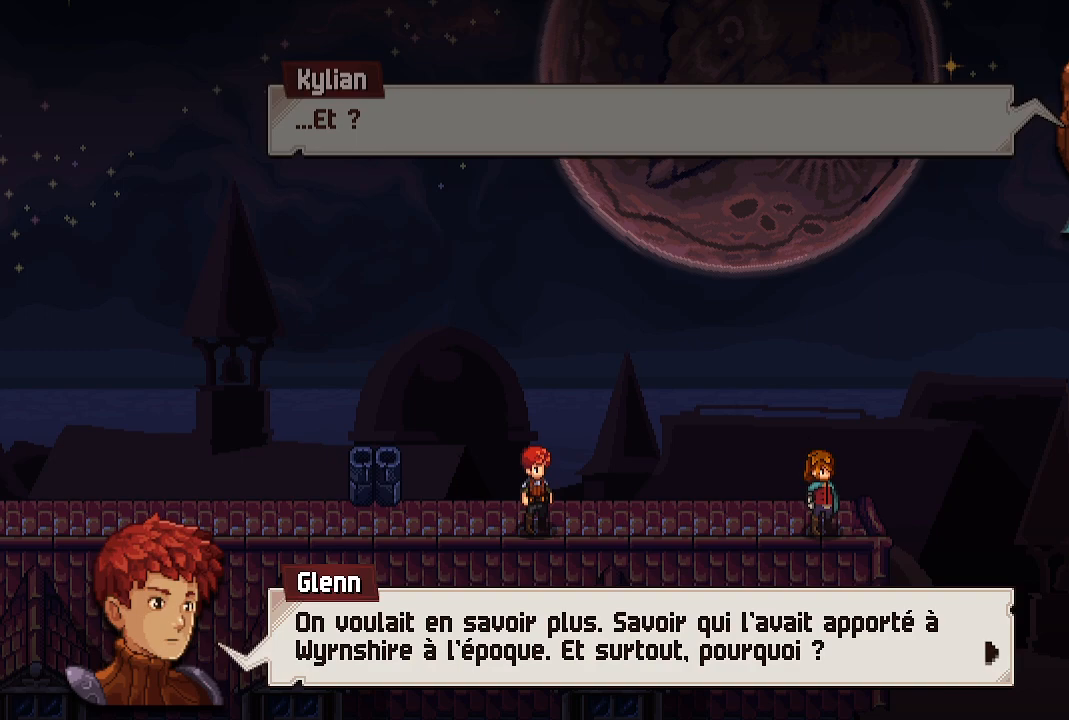
{"buttons": [], "left_stick": "center", "right_stick": "center", "events": []}
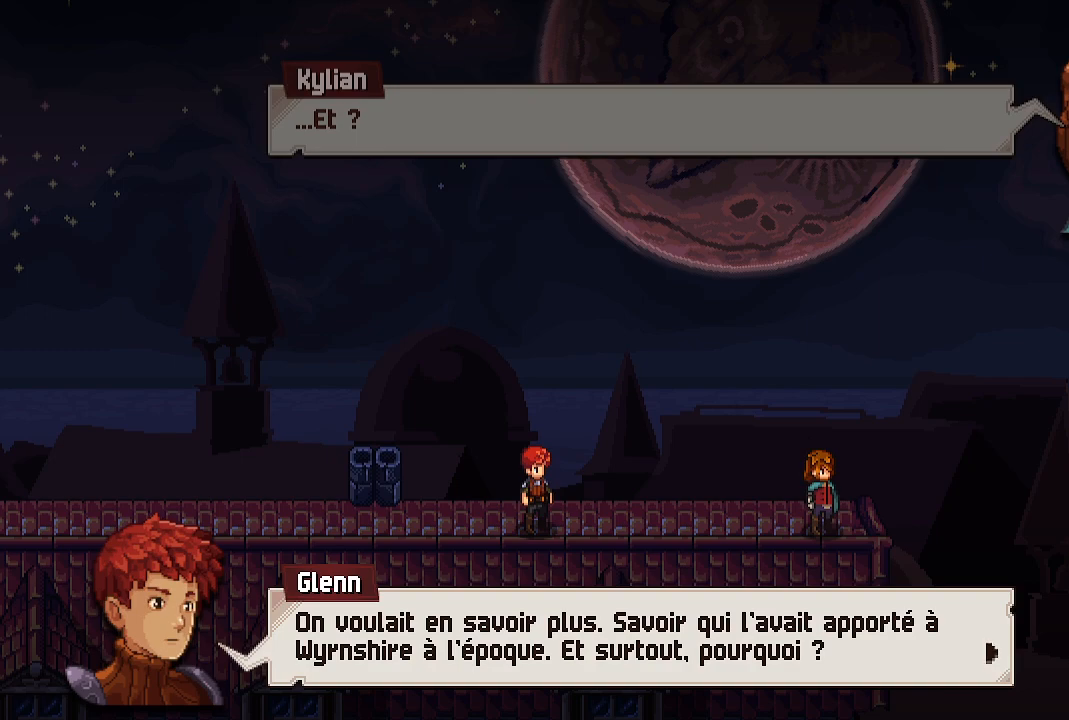
{"buttons": [], "left_stick": "center", "right_stick": "center", "events": [[83, "A", "down"], [200, "A", "up"]]}
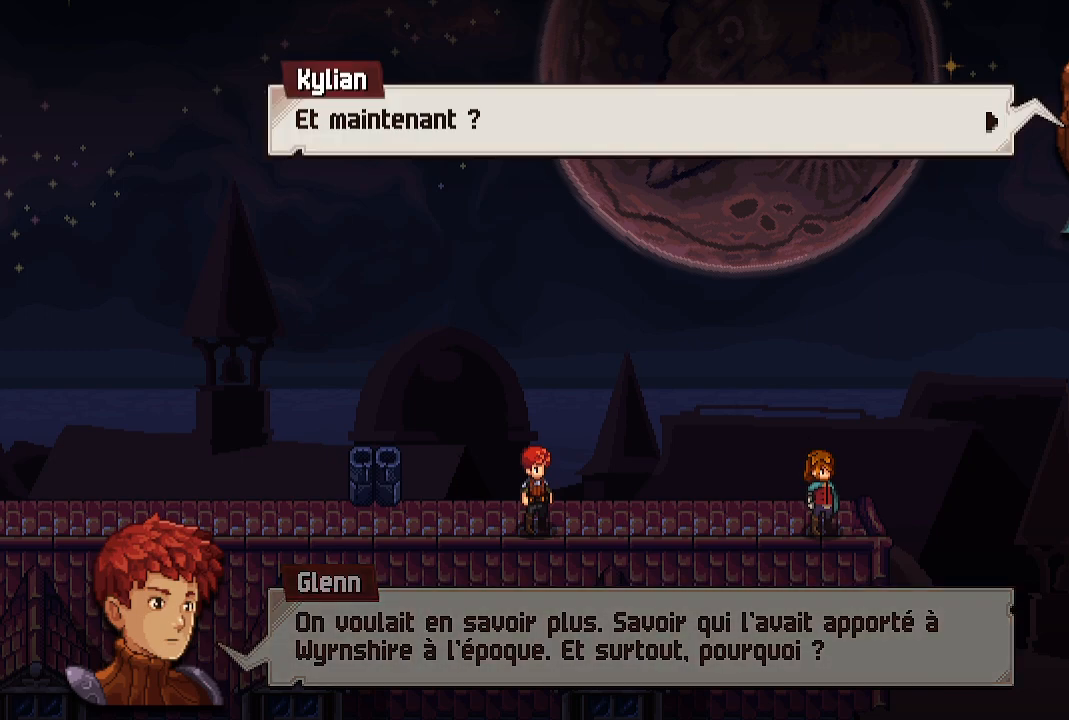
{"buttons": [], "left_stick": "center", "right_stick": "center", "events": [[17, "A", "down"], [117, "A", "up"]]}
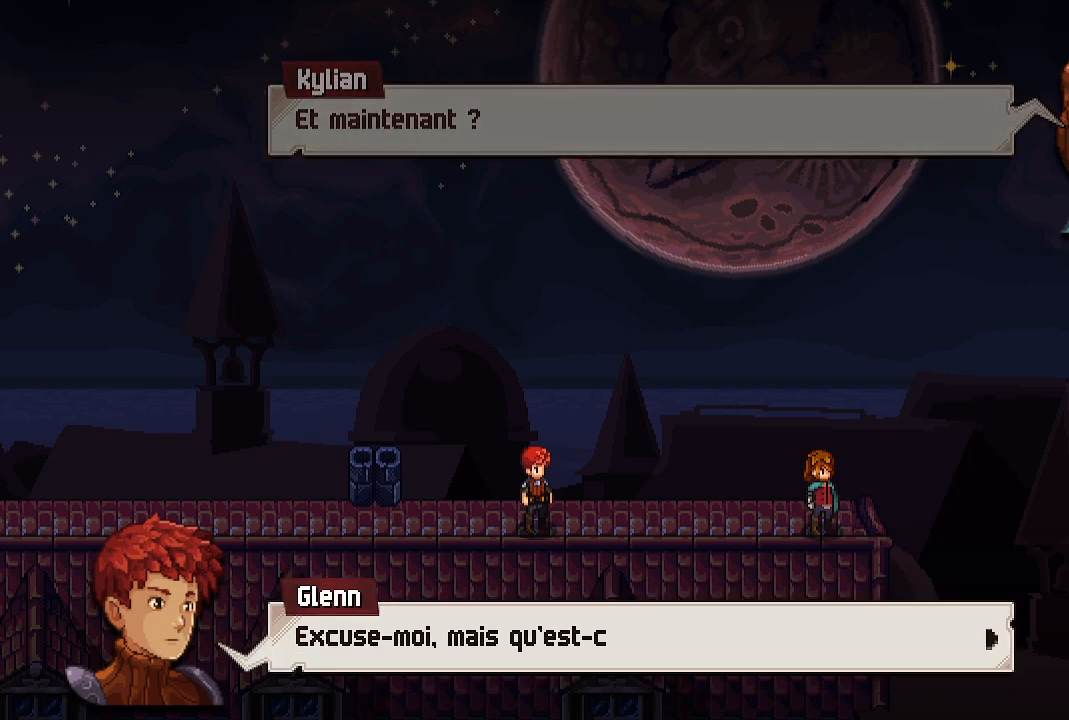
{"buttons": [], "left_stick": "center", "right_stick": "center", "events": [[117, "A", "down"], [250, "A", "up"]]}